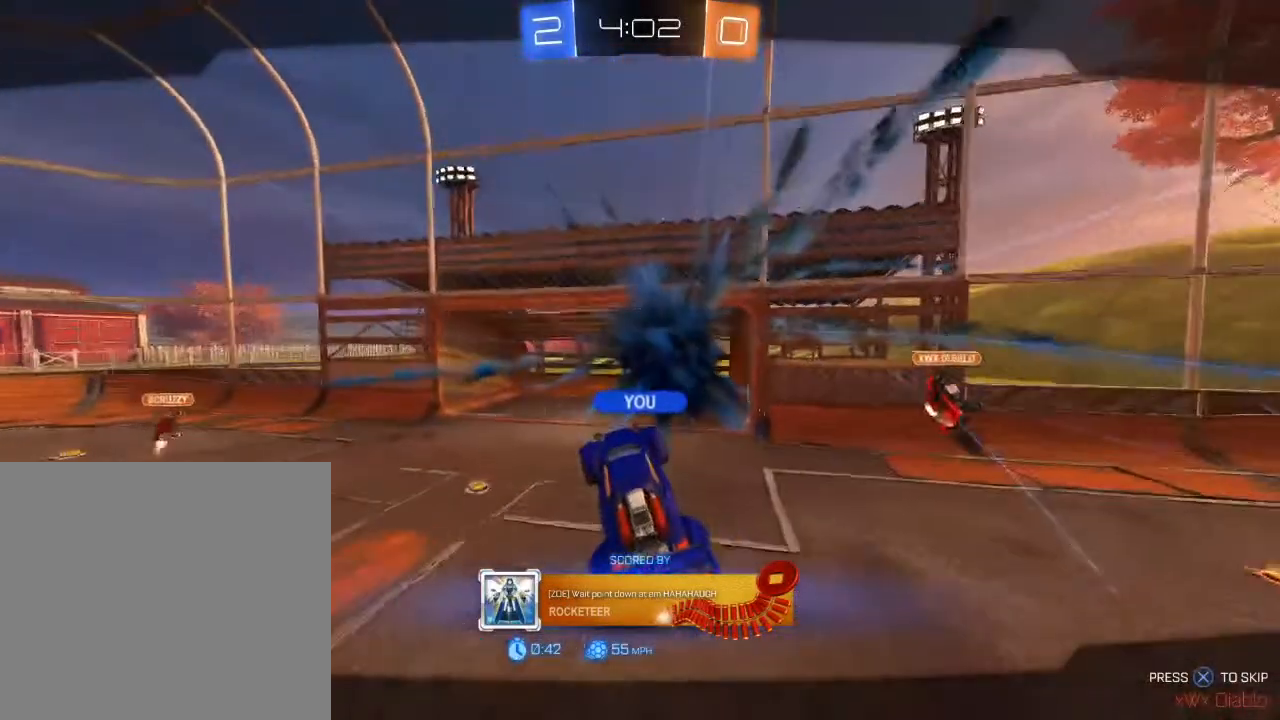
Gameplay with a controller (Xbox layout); each line is a JSON object with the inputs held at the frame after it (dt_ms = milliseconds from this image to that frame). "events" lists button and stick changes between this image and that frame as [ms after this image, input, new state], when the widget could be followed in between.
{"dt_ms": 500, "buttons": ["A"], "left_stick": "center", "right_stick": "center", "events": [[467, "A", "down"]]}
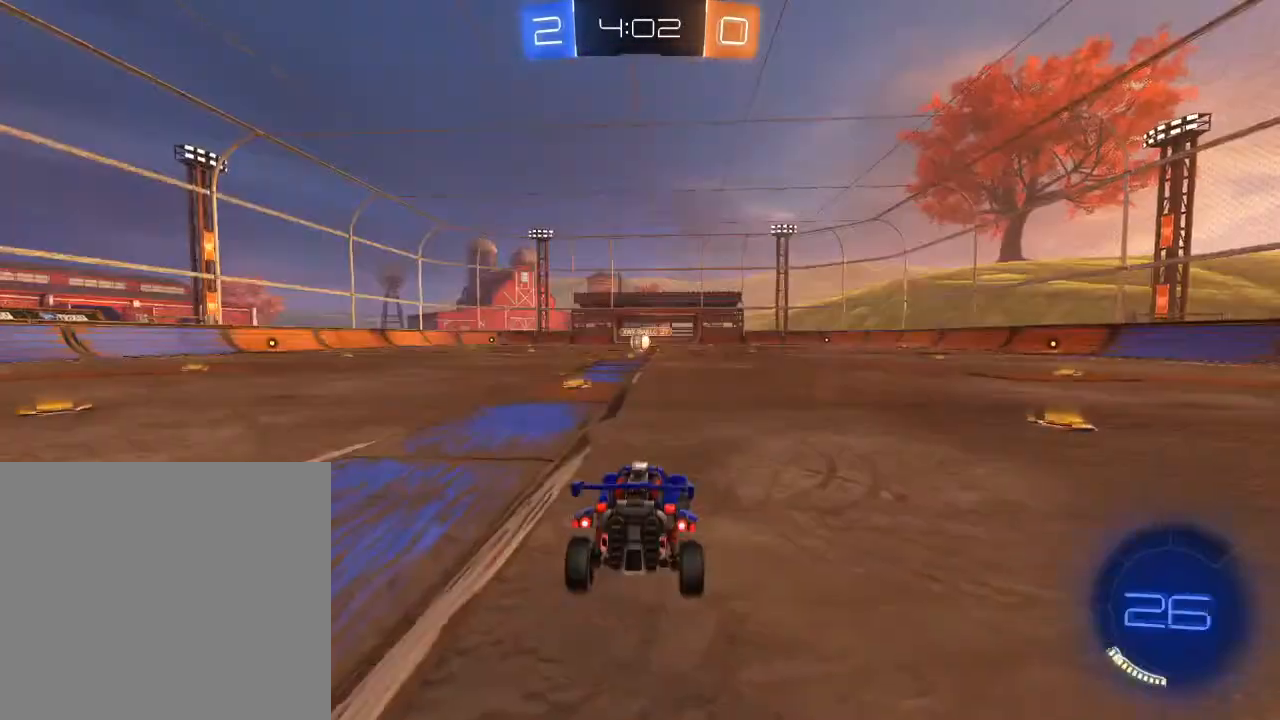
{"dt_ms": 500, "buttons": [], "left_stick": "center", "right_stick": "center", "events": [[117, "A", "up"]]}
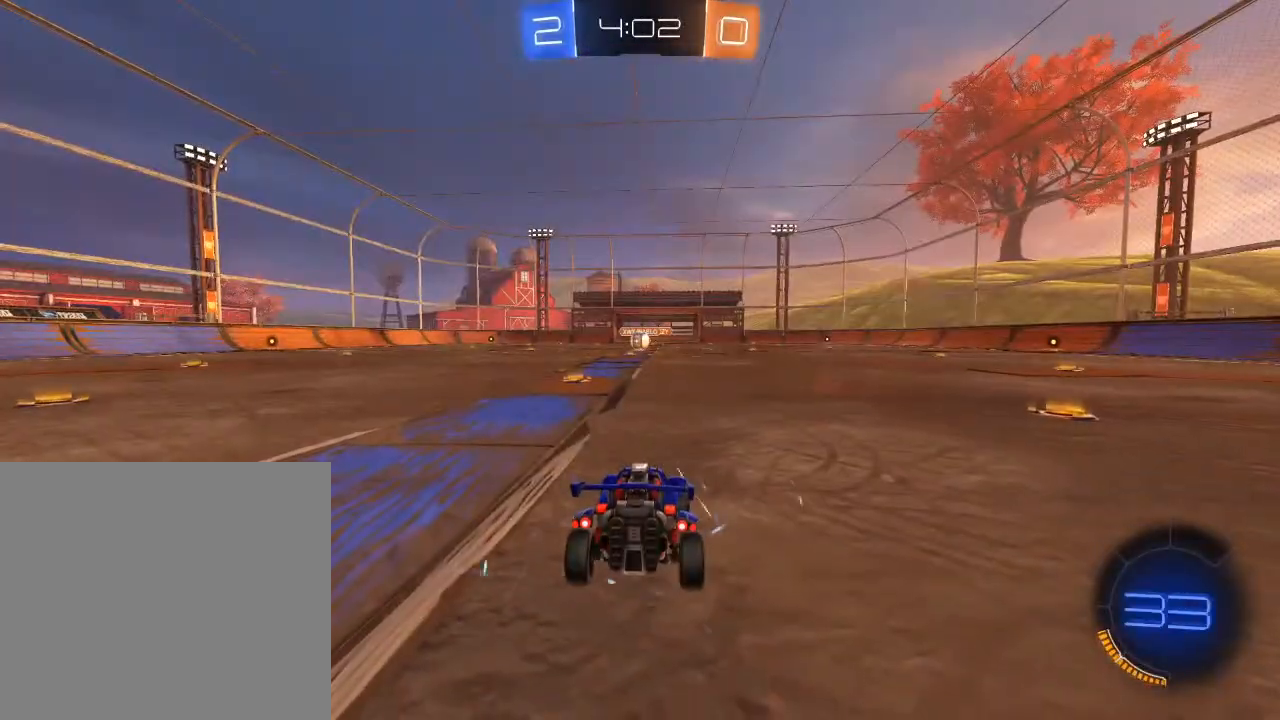
{"dt_ms": 500, "buttons": [], "left_stick": "center", "right_stick": "center", "events": [[400, "Y", "down"], [500, "Y", "up"]]}
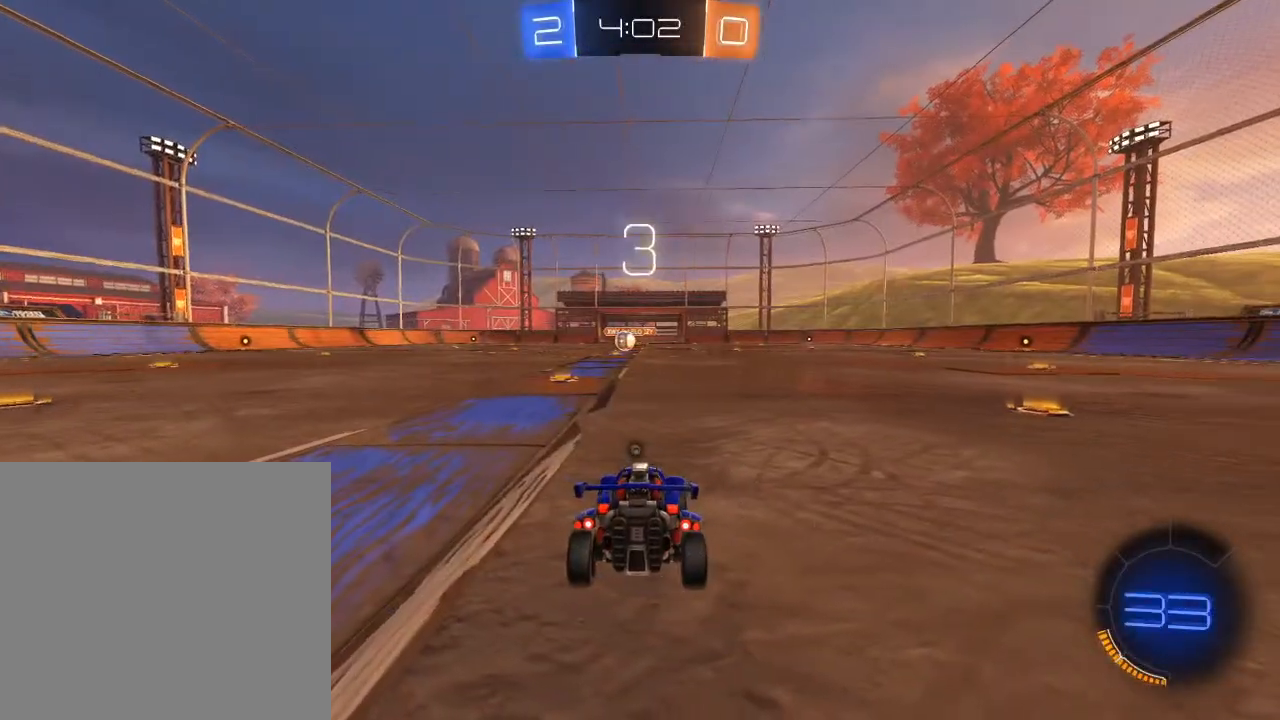
{"dt_ms": 500, "buttons": [], "left_stick": "center", "right_stick": "right", "events": [[200, "Y", "down"], [317, "Y", "up"], [483, "right_stick", "right"]]}
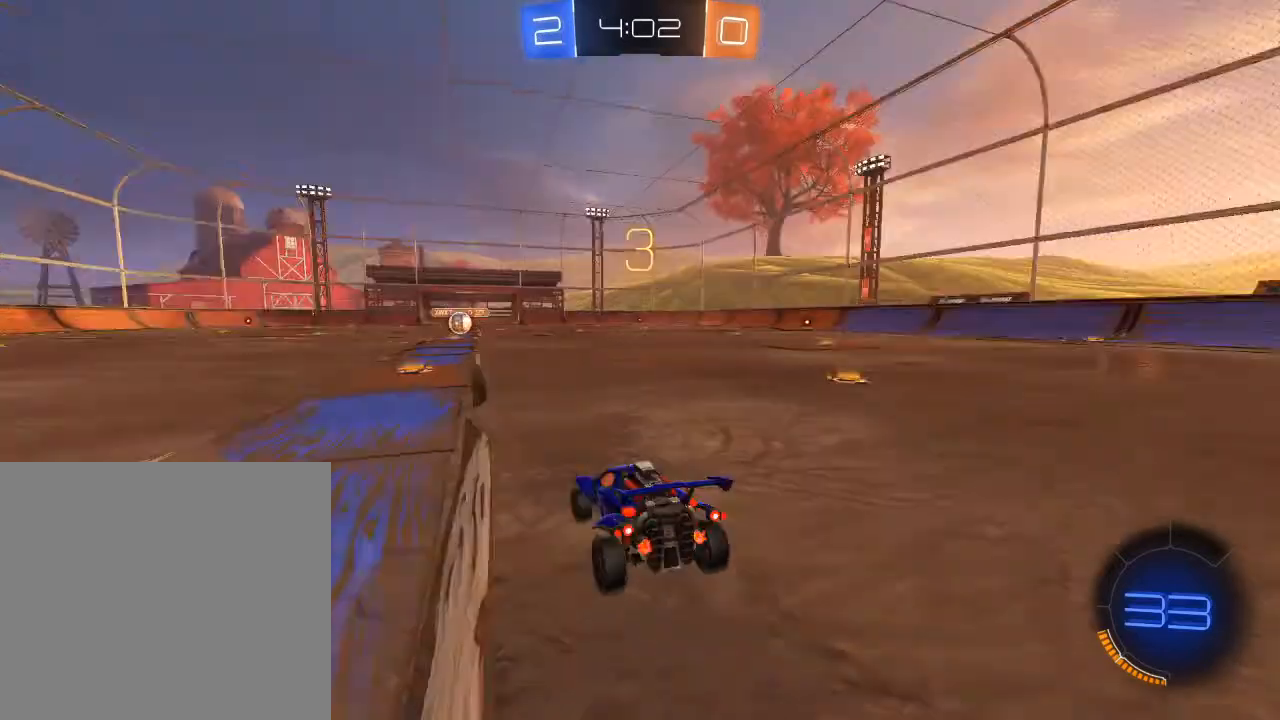
{"dt_ms": 500, "buttons": ["B", "R2"], "left_stick": "center", "right_stick": "center", "events": [[267, "R2", "down"], [267, "right_stick", "center"], [283, "B", "down"]]}
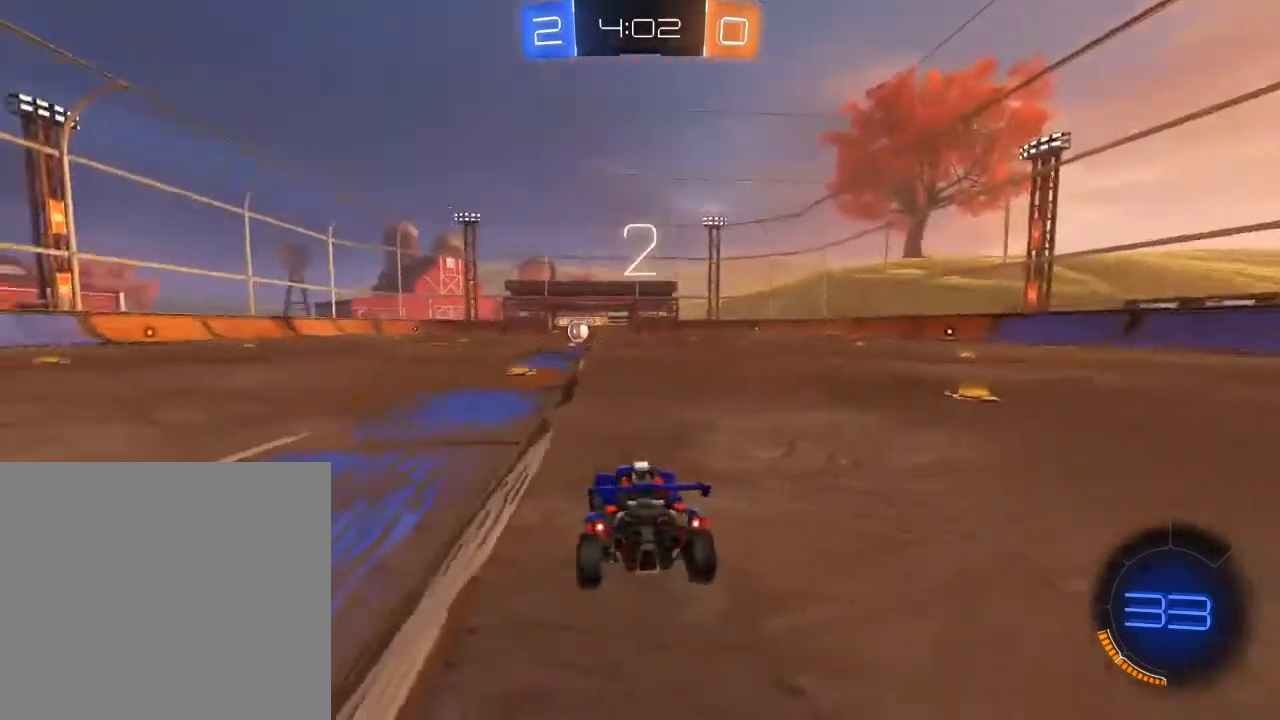
{"dt_ms": 500, "buttons": ["B", "R2"], "left_stick": "center", "right_stick": "center", "events": []}
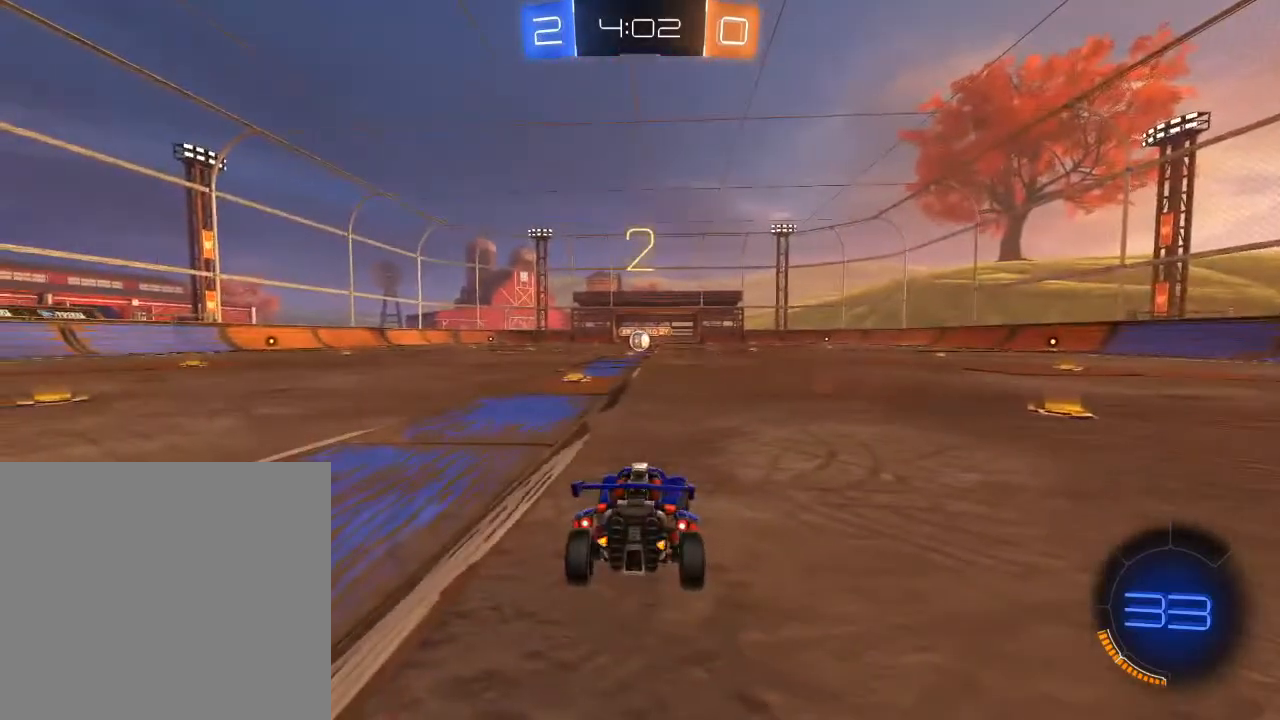
{"dt_ms": 500, "buttons": ["B", "R2", "R3"], "left_stick": "center", "right_stick": "center", "events": [[417, "R3", "down"]]}
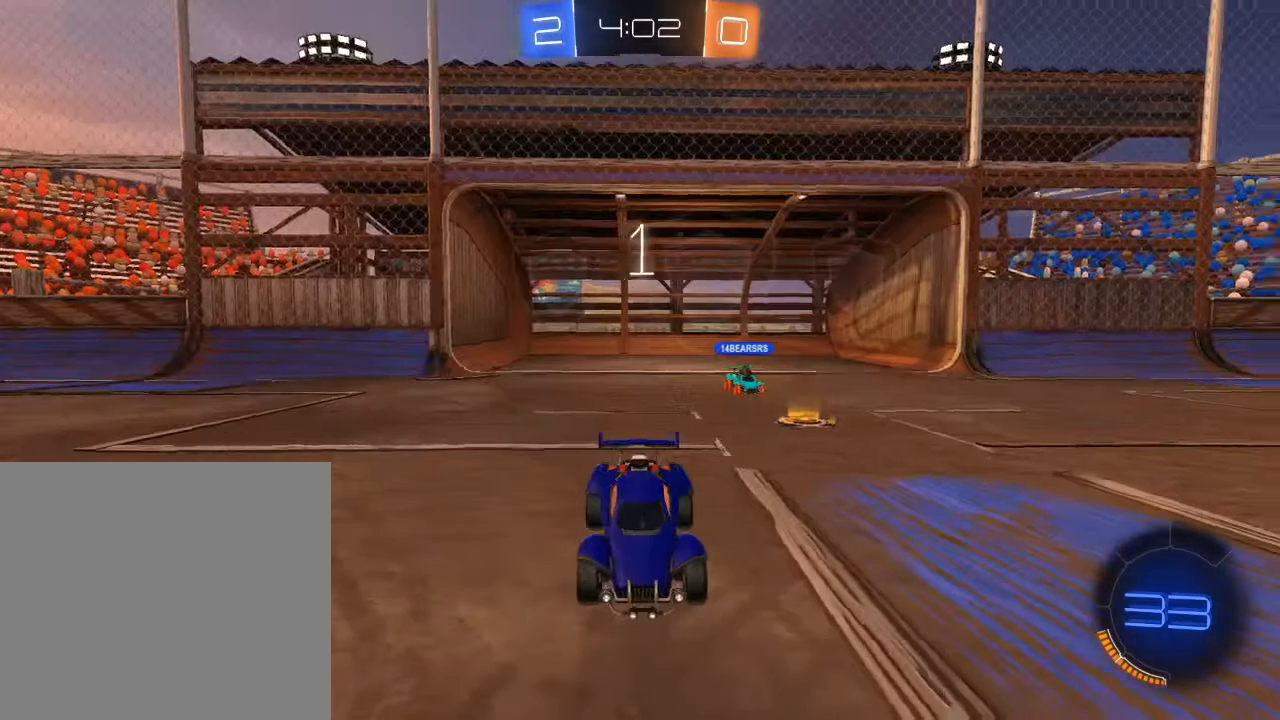
{"dt_ms": 1000, "buttons": ["B", "R2"], "left_stick": "center", "right_stick": "center"}
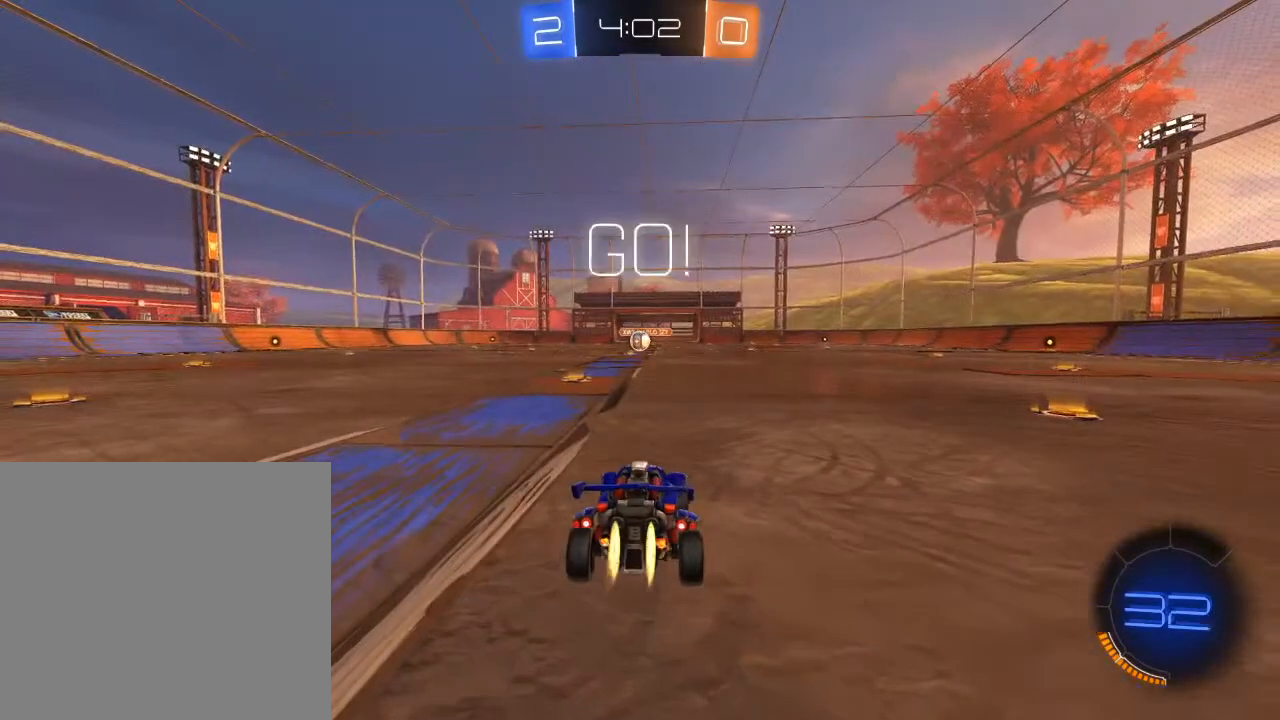
{"dt_ms": 500, "buttons": ["B", "R2"], "left_stick": "center", "right_stick": "center", "events": [[33, "left_stick", "left"], [133, "left_stick", "center"]]}
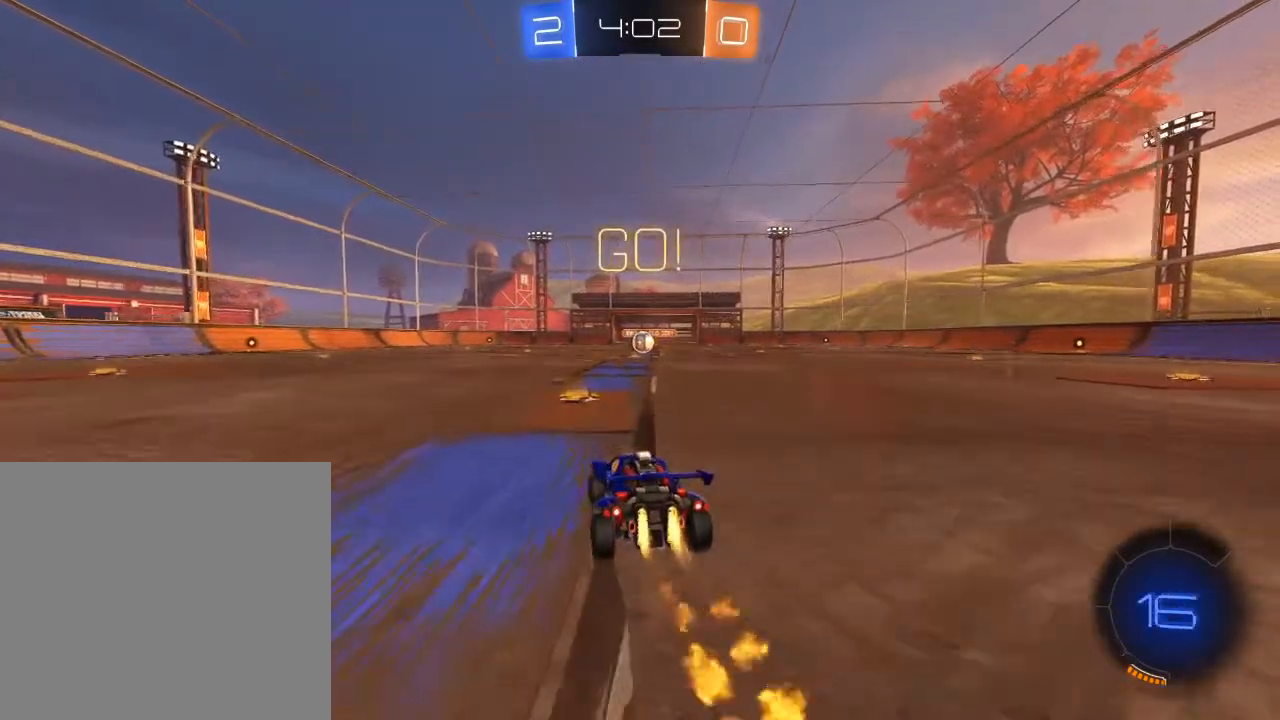
{"dt_ms": 500, "buttons": ["B", "R2"], "left_stick": "right", "right_stick": "center", "events": [[100, "left_stick", "left"], [150, "A", "down"], [183, "L3", "down"], [183, "left_stick", "up"], [217, "A", "up"], [250, "L3", "up"], [267, "A", "down"], [283, "left_stick", "right"], [383, "A", "up"]]}
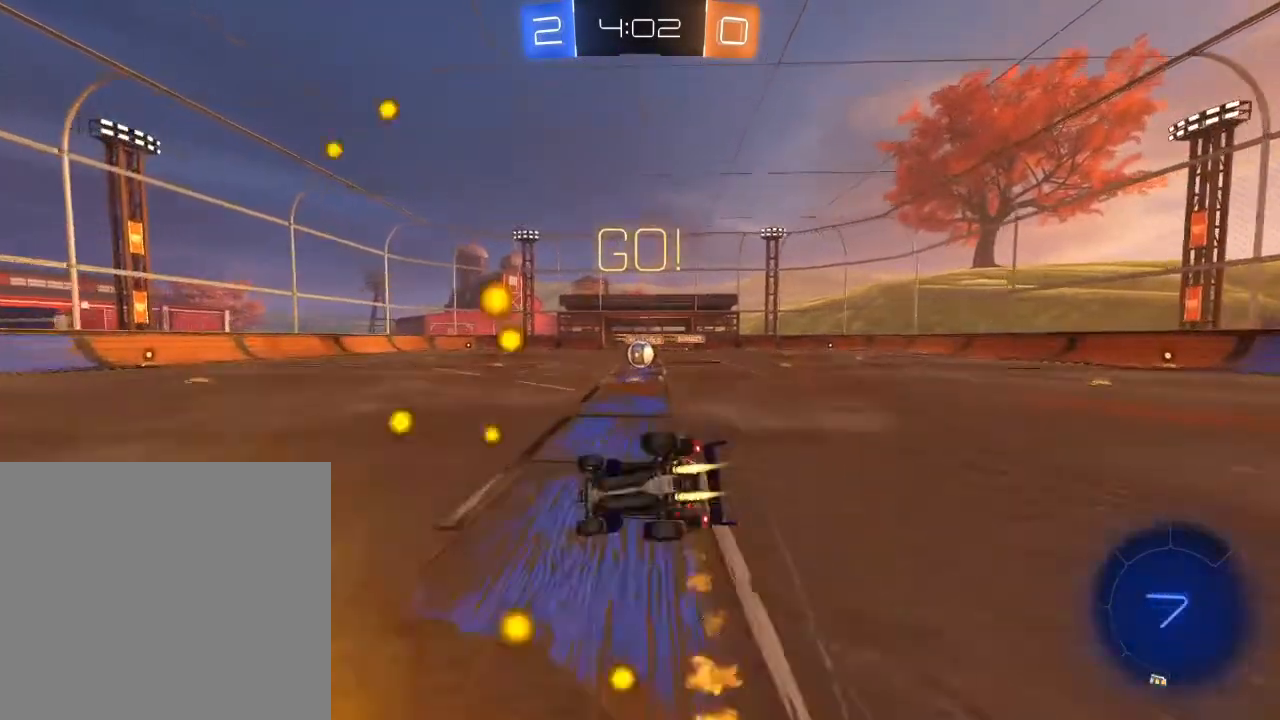
{"dt_ms": 500, "buttons": ["R2"], "left_stick": "right", "right_stick": "center", "events": [[233, "B", "up"]]}
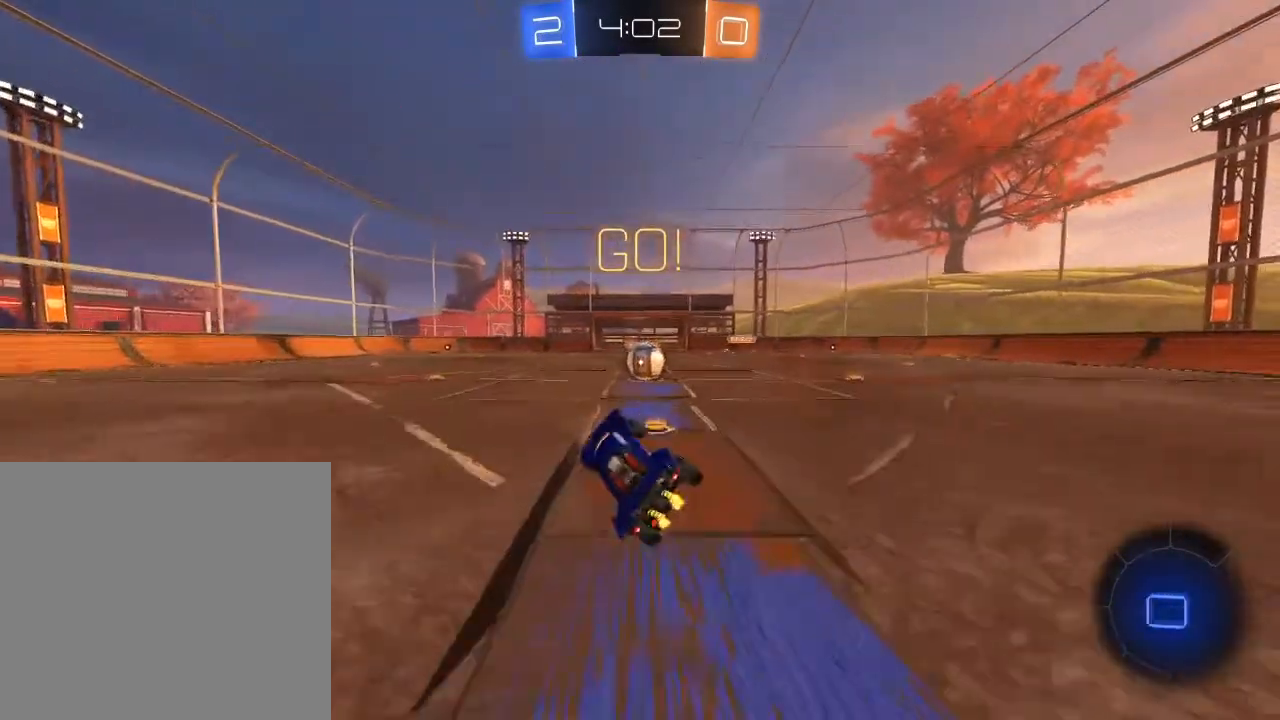
{"dt_ms": 500, "buttons": ["A", "R2", "L3"], "left_stick": "up-right", "right_stick": "center", "events": [[300, "left_stick", "up-right"], [450, "L3", "down"], [500, "A", "down"]]}
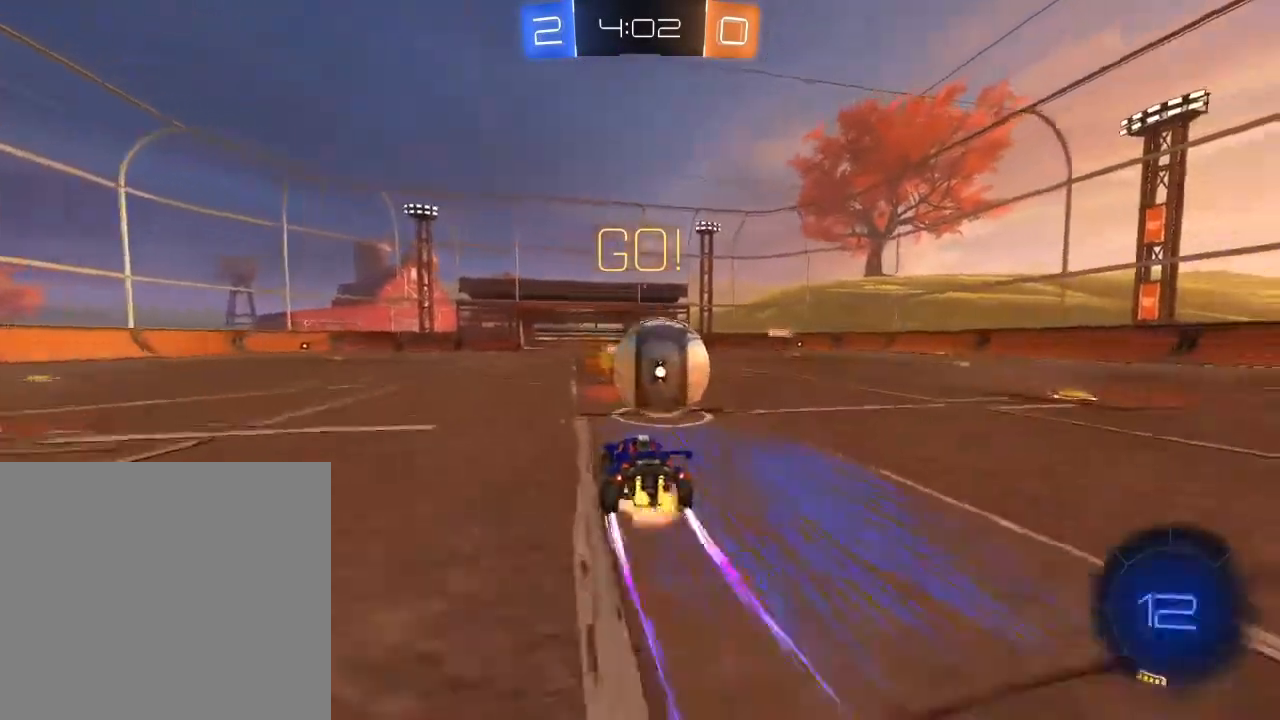
{"dt_ms": 500, "buttons": ["R2", "L3"], "left_stick": "up-right", "right_stick": "center", "events": [[67, "A", "up"], [100, "left_stick", "right"], [117, "A", "down"], [250, "A", "up"], [317, "left_stick", "up-right"]]}
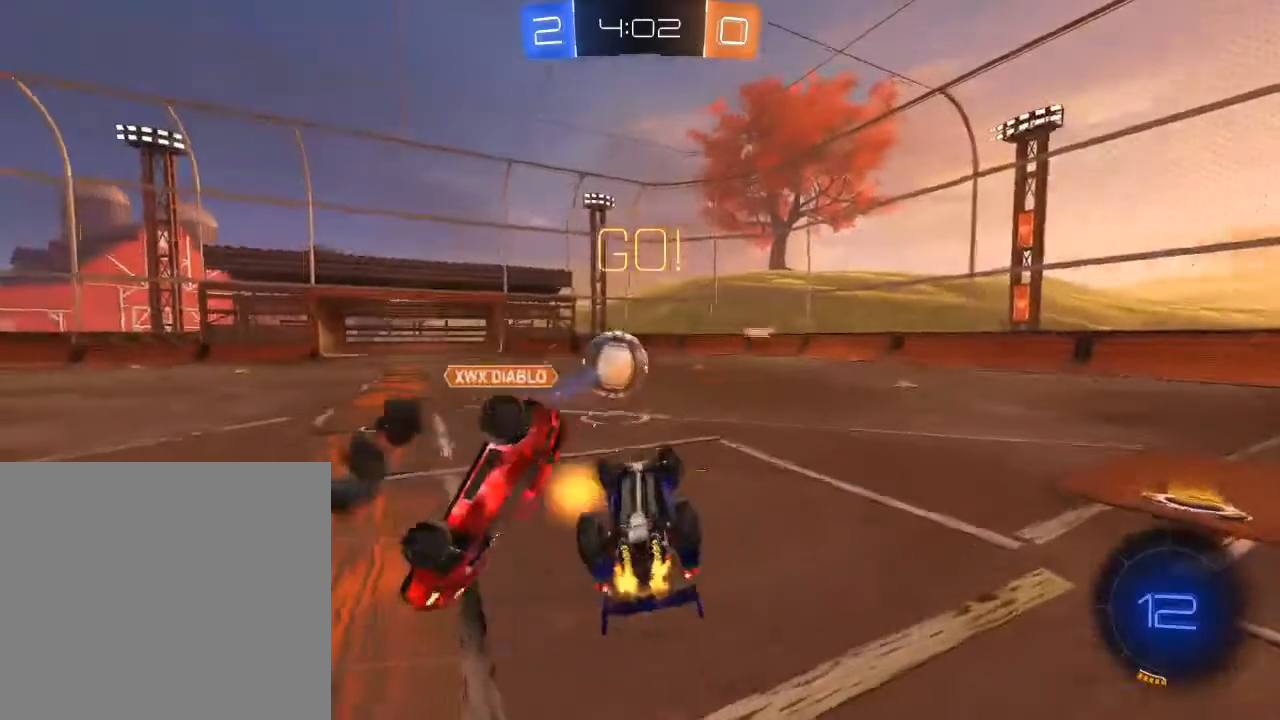
{"dt_ms": 500, "buttons": ["R2"], "left_stick": "up-right", "right_stick": "center", "events": [[217, "L3", "up"], [233, "Y", "down"], [350, "Y", "up"]]}
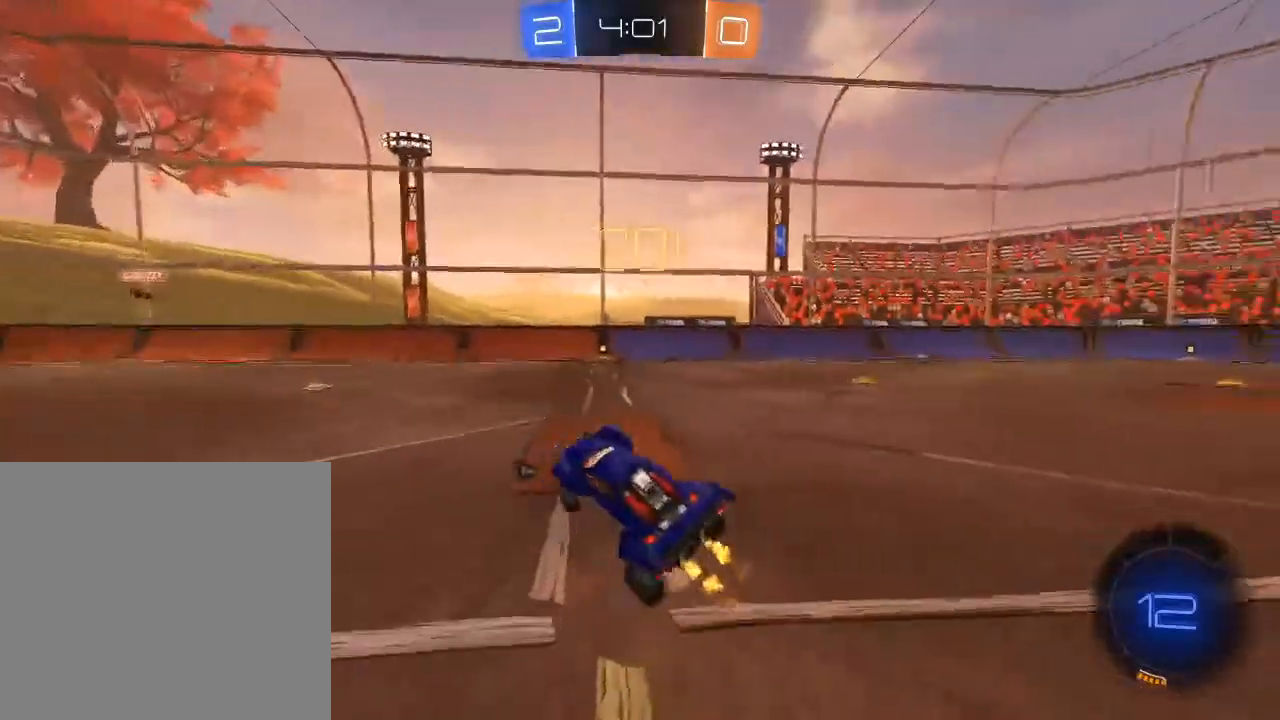
{"dt_ms": 500, "buttons": ["B", "R2"], "left_stick": "up-left", "right_stick": "center", "events": [[133, "B", "down"], [200, "left_stick", "center"], [500, "left_stick", "up-left"]]}
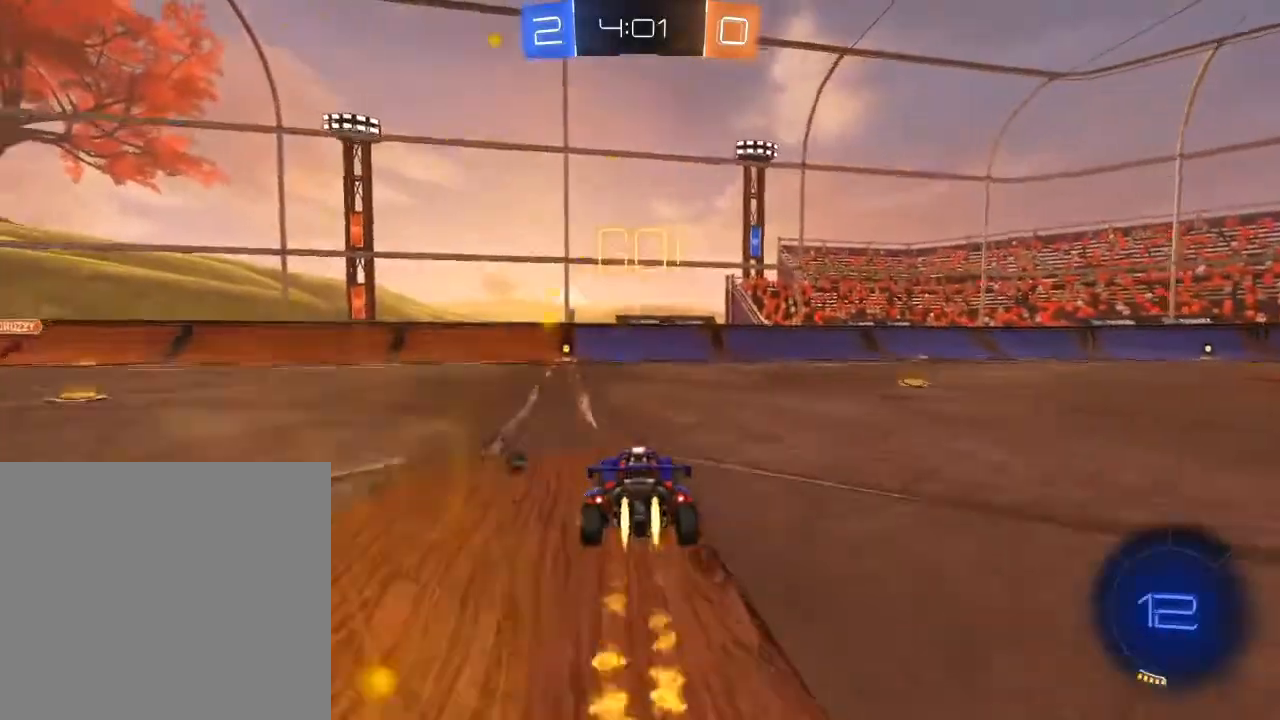
{"dt_ms": 500, "buttons": ["R2"], "left_stick": "up-left", "right_stick": "center", "events": [[67, "A", "down"], [117, "left_stick", "up"], [133, "A", "up"], [183, "A", "down"], [300, "A", "up"], [350, "B", "up"], [400, "left_stick", "up-left"]]}
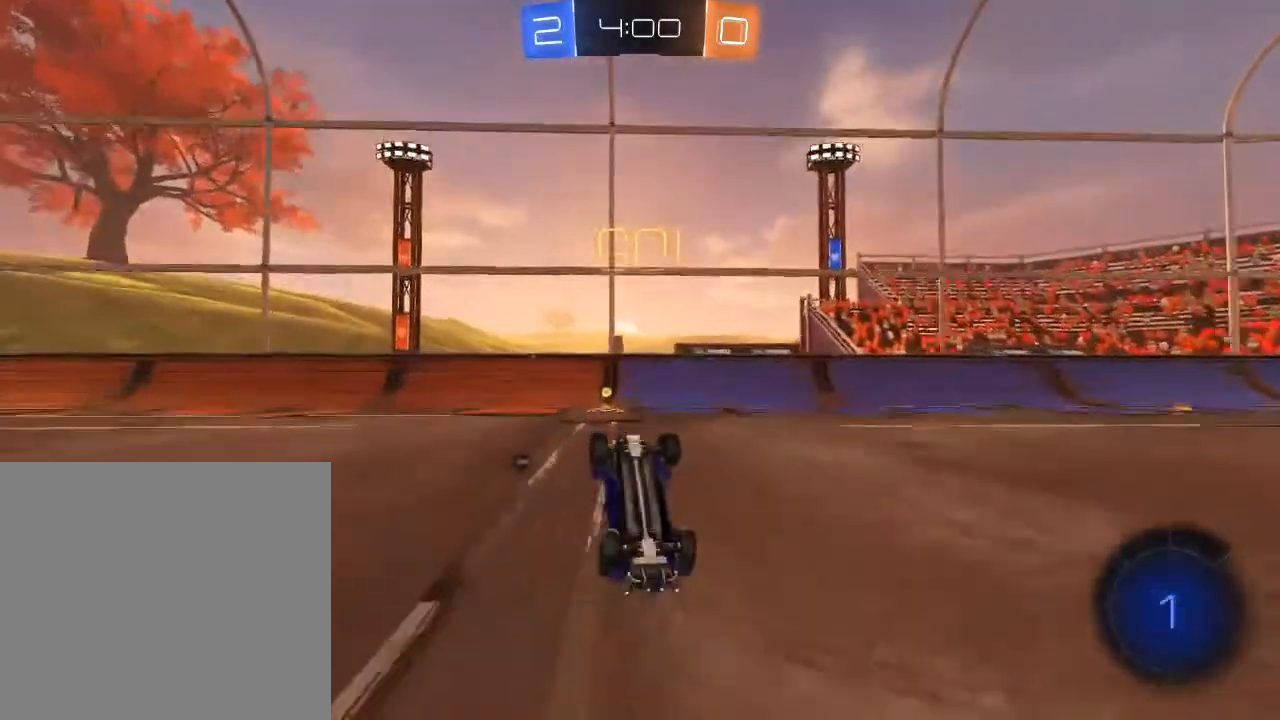
{"dt_ms": 500, "buttons": ["L2"], "left_stick": "left", "right_stick": "center", "events": [[50, "R2", "up"], [133, "Y", "down"], [233, "Y", "up"], [500, "L2", "down"], [500, "left_stick", "left"]]}
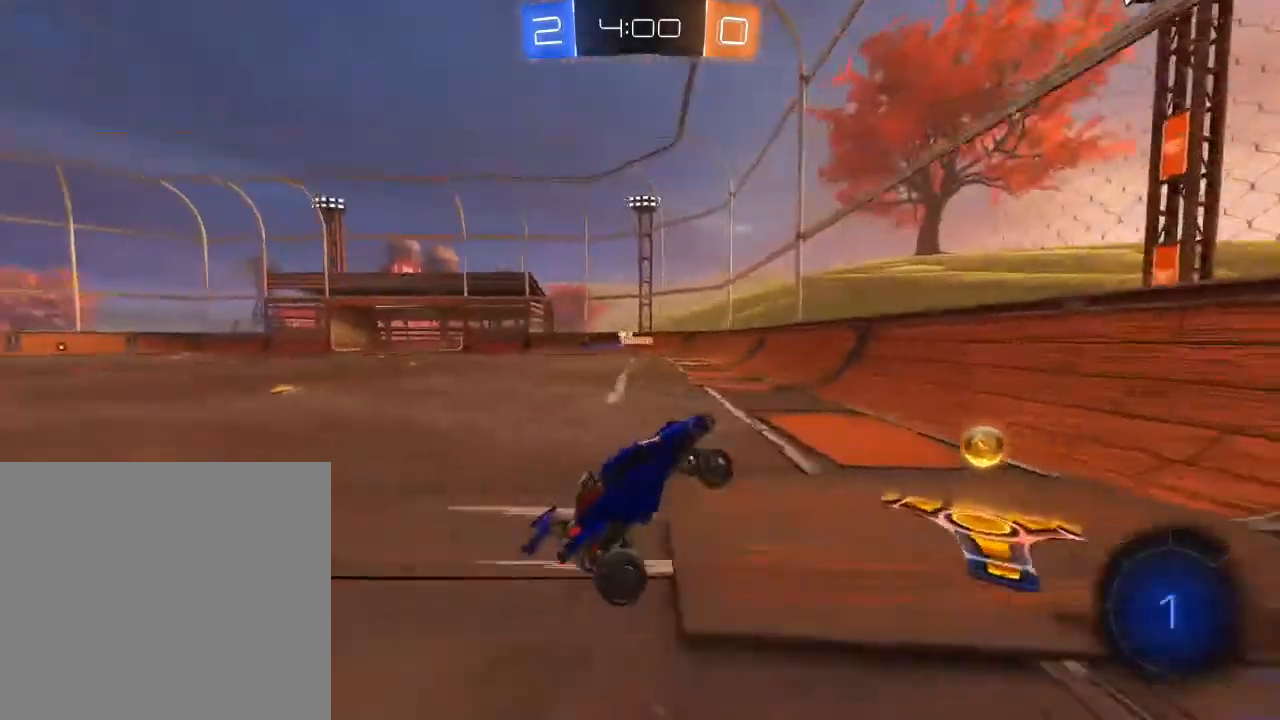
{"dt_ms": 500, "buttons": ["R2"], "left_stick": "left", "right_stick": "center", "events": [[200, "R2", "down"], [233, "L2", "up"], [317, "X", "down"], [433, "X", "up"]]}
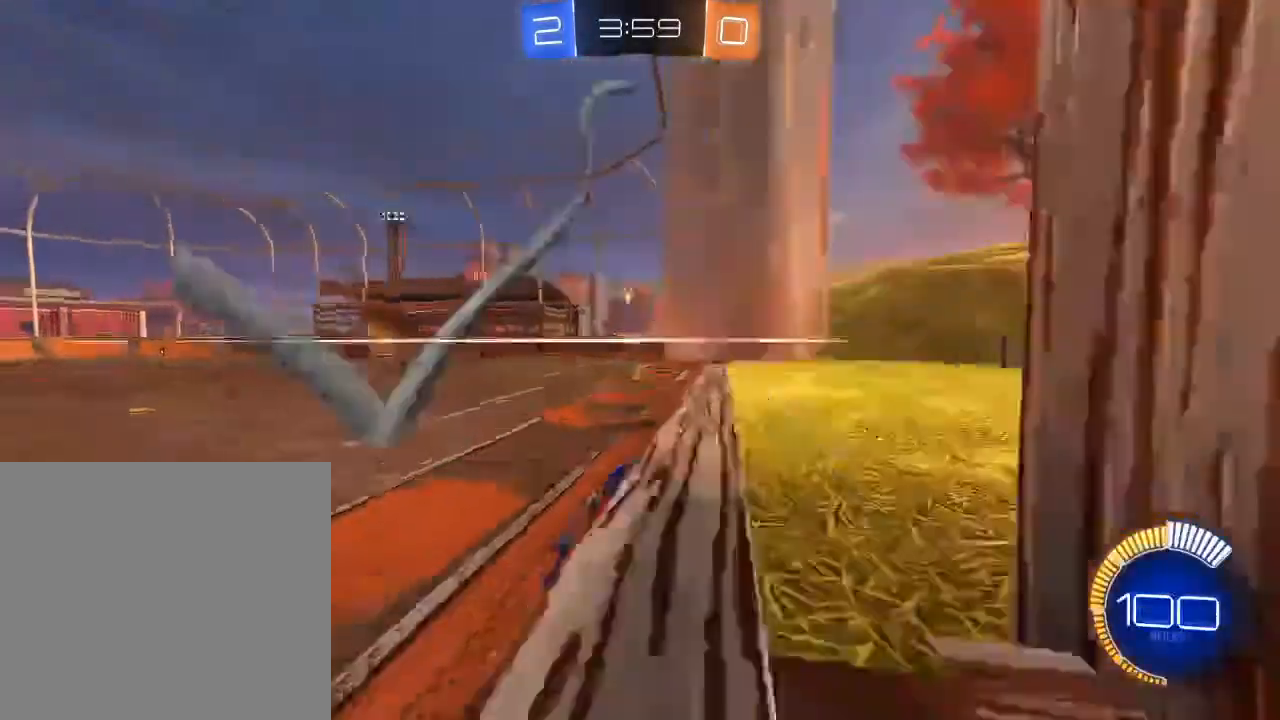
{"dt_ms": 500, "buttons": ["R2", "L3"], "left_stick": "down-right", "right_stick": "center", "events": [[300, "A", "down"], [300, "L3", "down"], [317, "left_stick", "down"], [367, "left_stick", "down-right"], [433, "A", "up"]]}
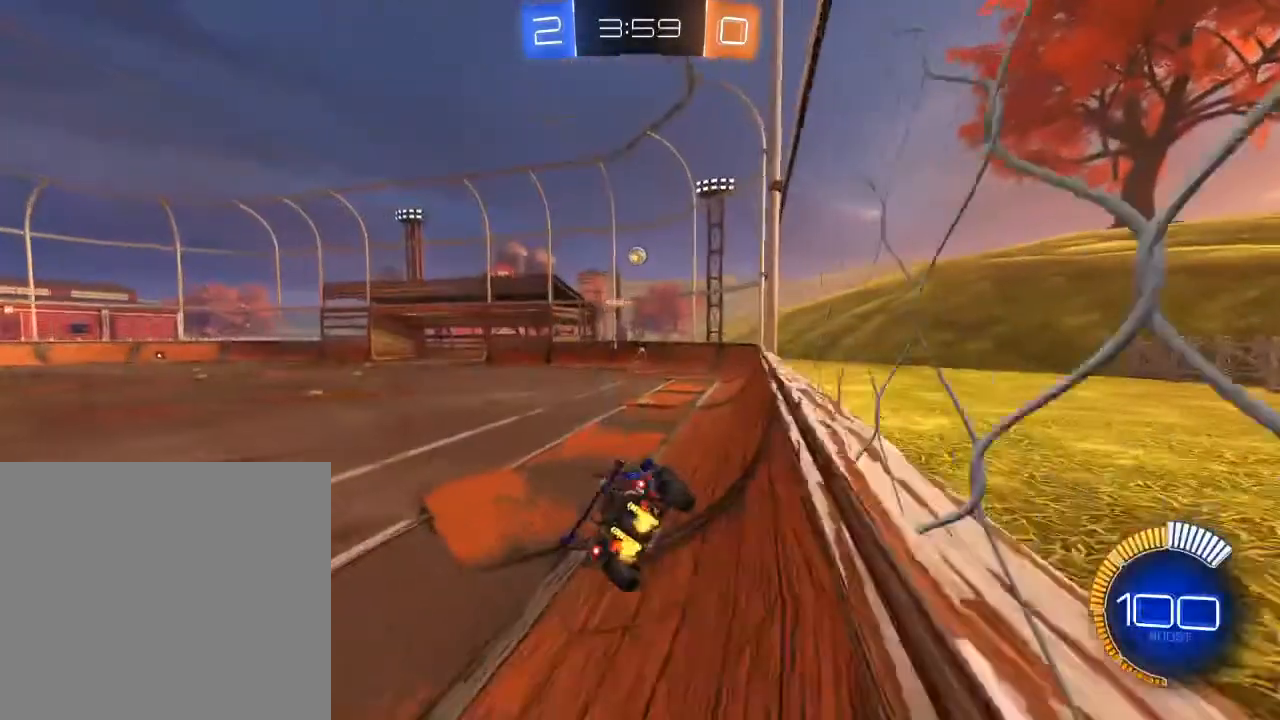
{"dt_ms": 500, "buttons": [], "left_stick": "up", "right_stick": "center", "events": [[67, "L3", "up"], [150, "R2", "up"], [183, "left_stick", "center"], [250, "left_stick", "up"], [350, "A", "down"], [467, "A", "up"]]}
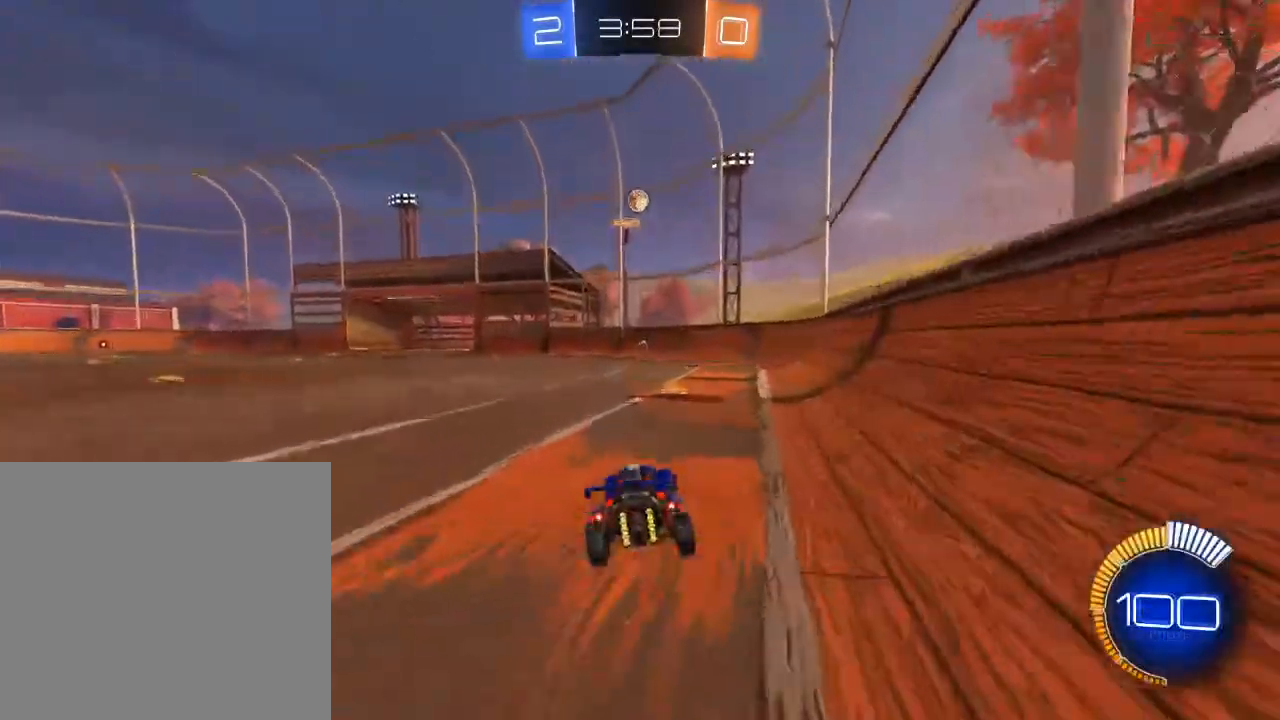
{"dt_ms": 500, "buttons": [], "left_stick": "right", "right_stick": "center", "events": [[33, "L2", "down"], [100, "left_stick", "right"], [400, "L2", "up"]]}
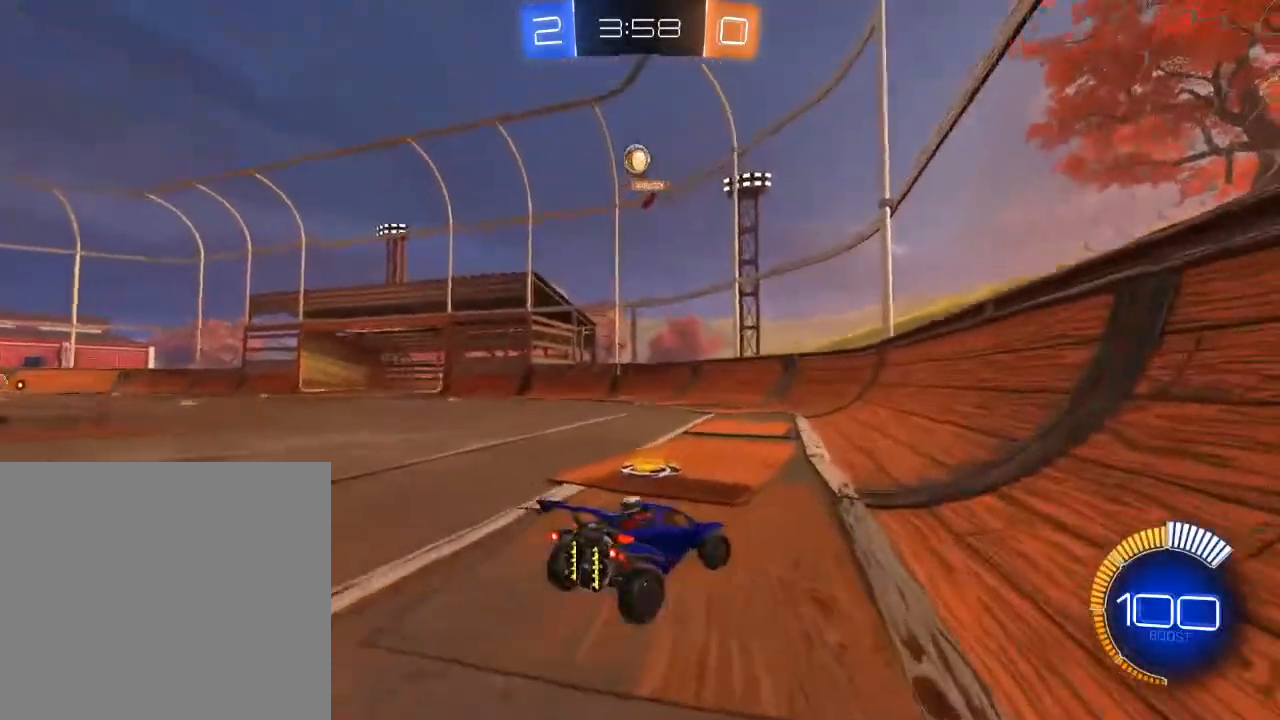
{"dt_ms": 500, "buttons": ["R2"], "left_stick": "center", "right_stick": "center", "events": [[200, "R2", "down"], [450, "left_stick", "center"]]}
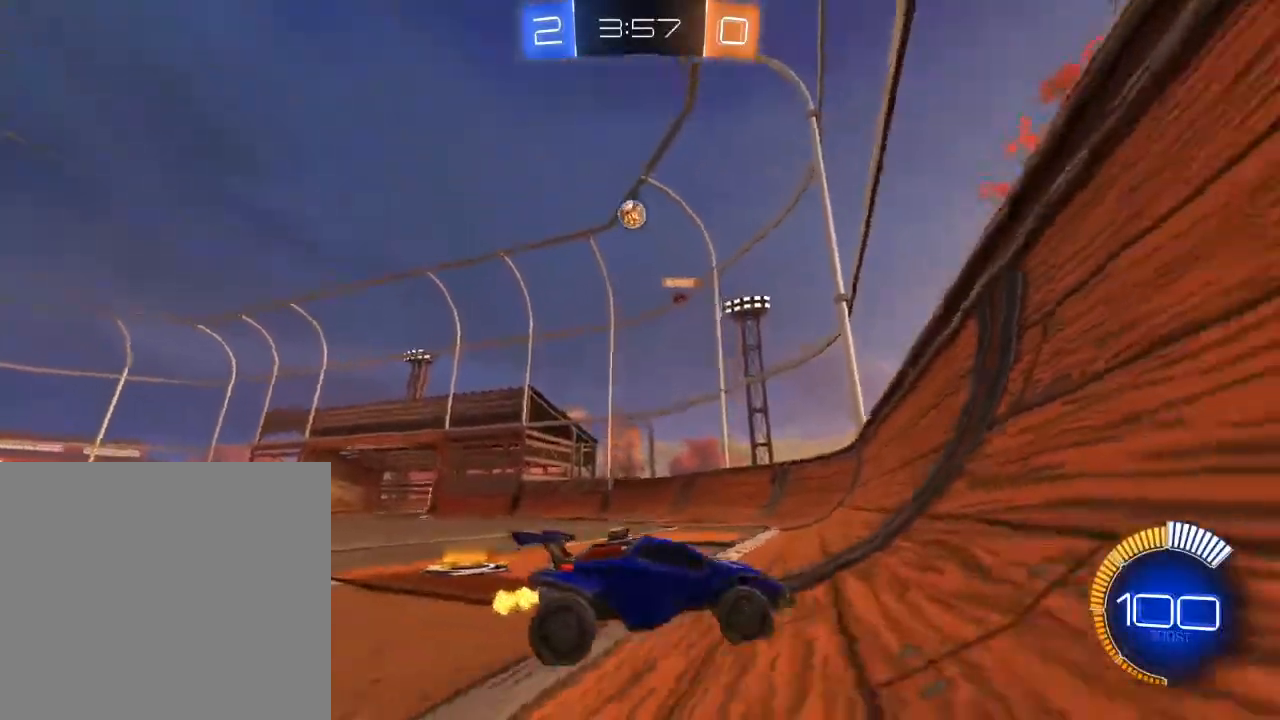
{"dt_ms": 500, "buttons": ["R2"], "left_stick": "left", "right_stick": "center", "events": [[433, "left_stick", "left"]]}
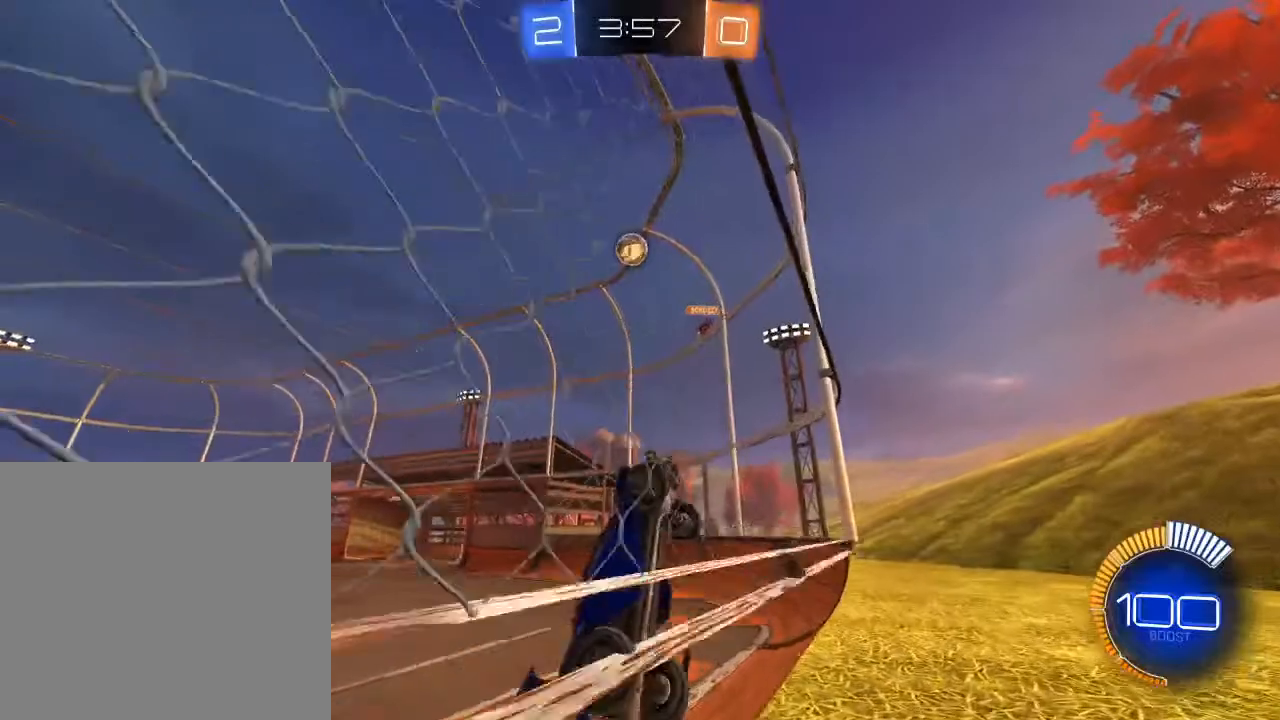
{"dt_ms": 500, "buttons": ["B", "R2"], "left_stick": "right", "right_stick": "center"}
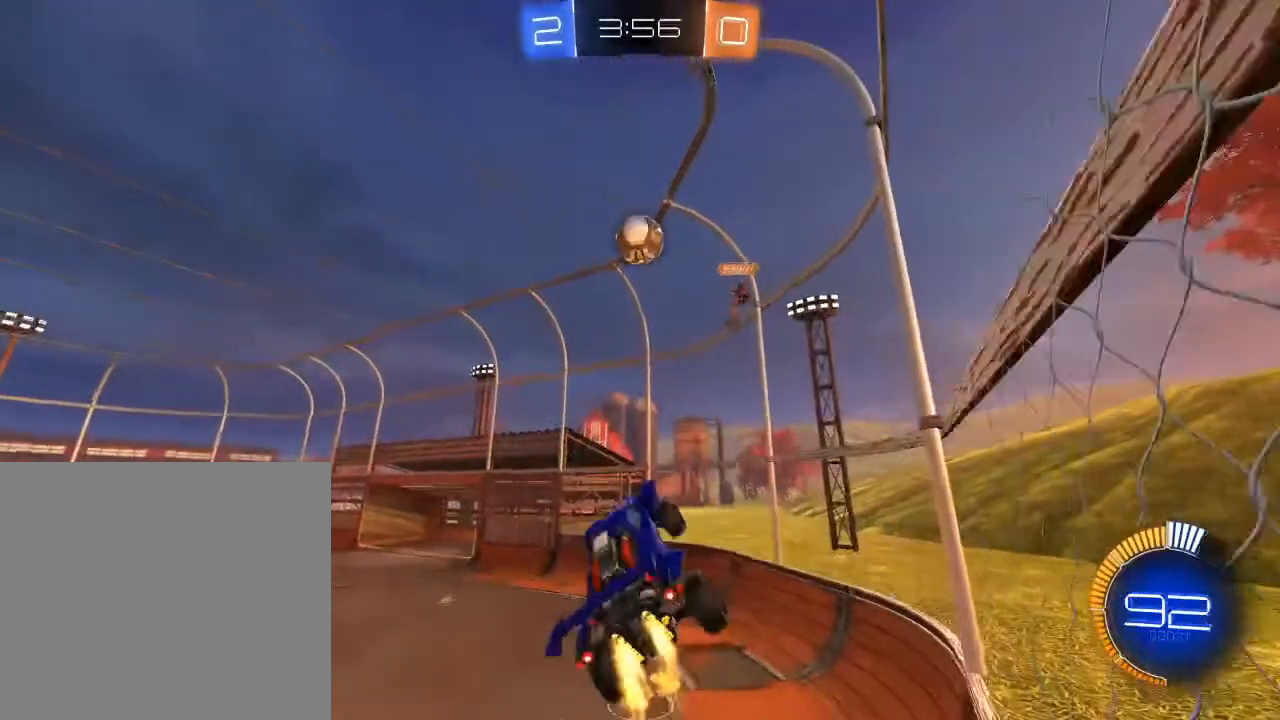
{"dt_ms": 500, "buttons": ["B", "R2"], "left_stick": "center", "right_stick": "center", "events": [[83, "left_stick", "center"], [367, "left_stick", "up"], [483, "left_stick", "center"]]}
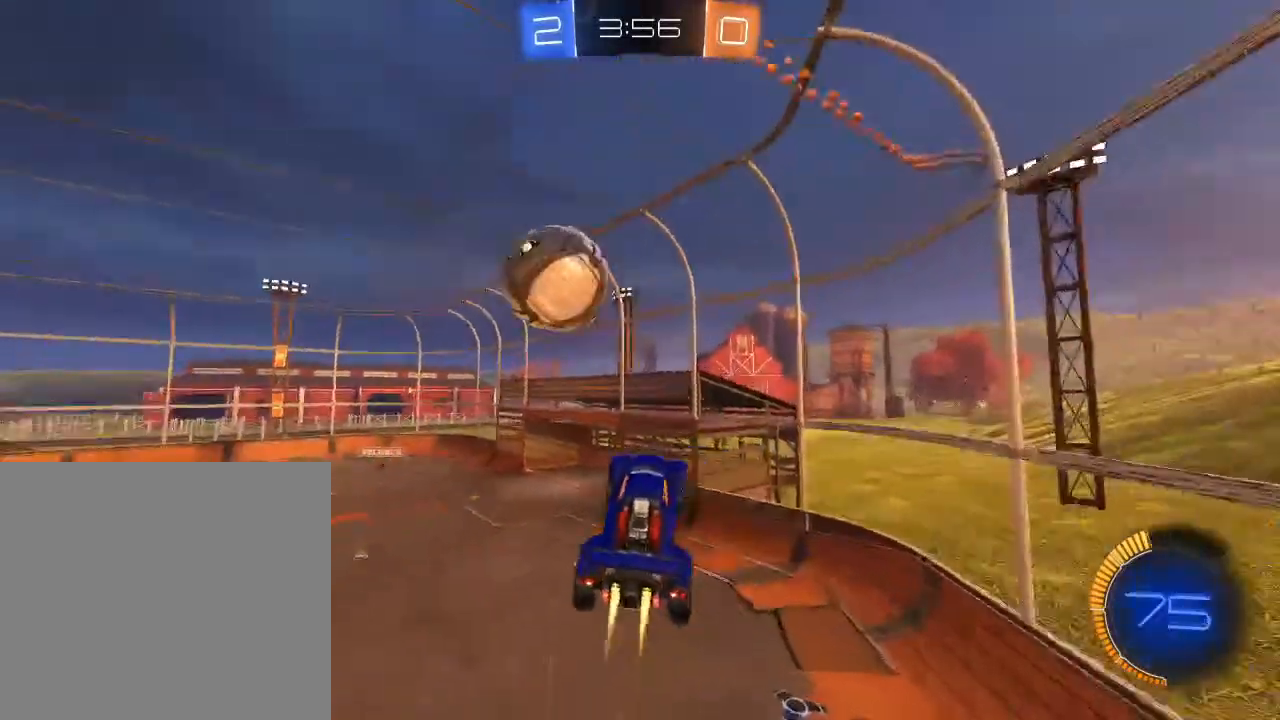
{"dt_ms": 500, "buttons": ["B", "L1", "R2"], "left_stick": "center", "right_stick": "center", "events": [[50, "left_stick", "up-left"], [100, "B", "up"], [100, "left_stick", "up"], [400, "left_stick", "center"], [450, "B", "down"], [467, "L1", "down"]]}
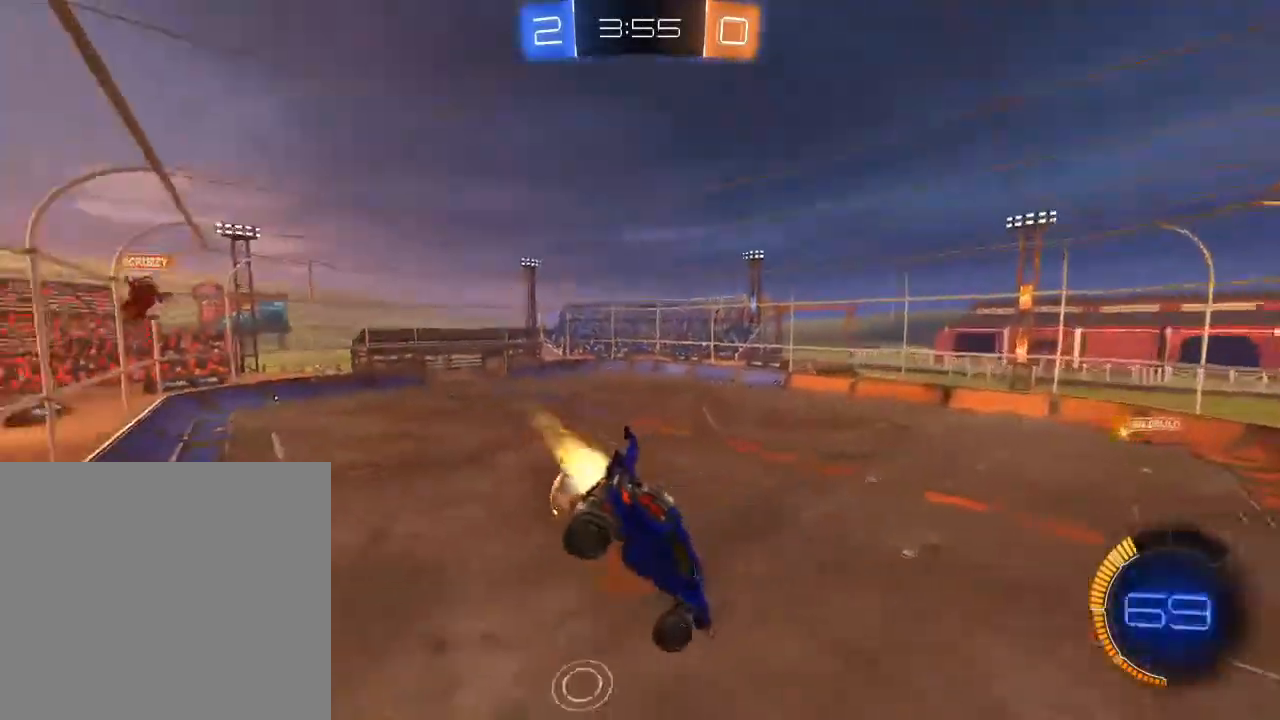
{"dt_ms": 500, "buttons": ["R2"], "left_stick": "center", "right_stick": "center", "events": [[17, "left_stick", "down"], [133, "left_stick", "down-right"], [367, "L1", "up"], [483, "left_stick", "center"], [500, "B", "up"]]}
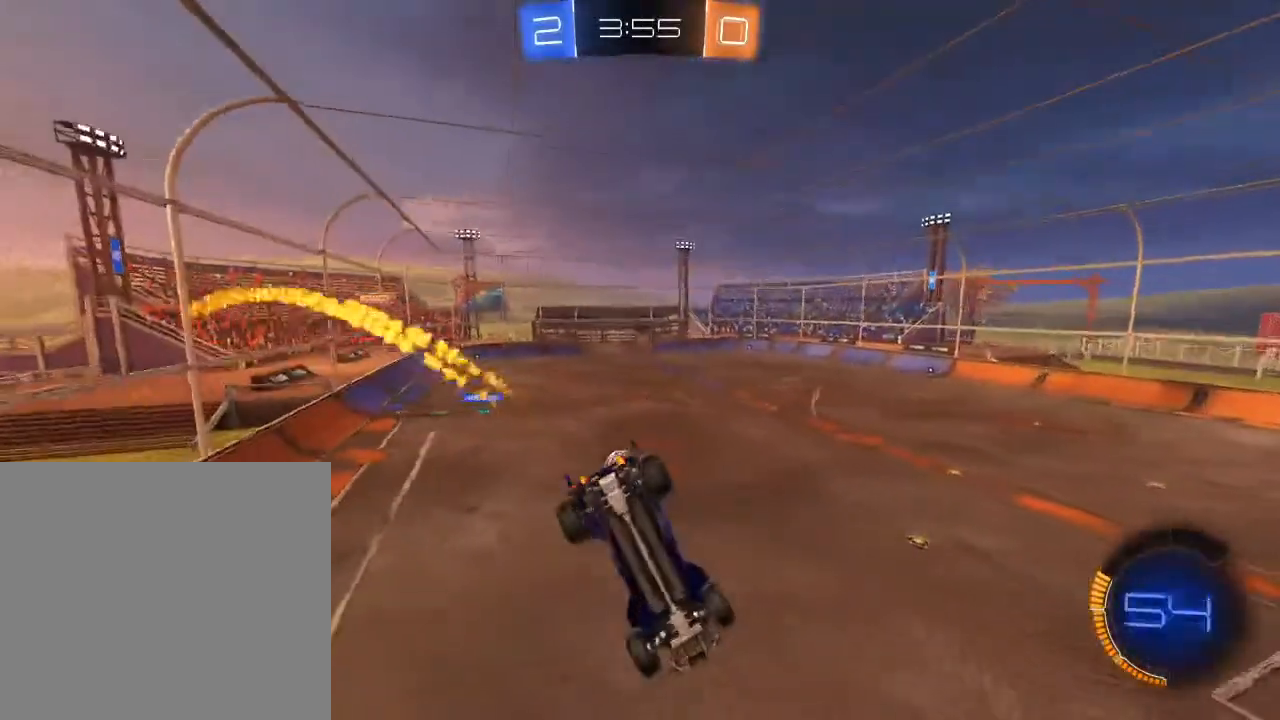
{"dt_ms": 500, "buttons": ["R2"], "left_stick": "center", "right_stick": "center", "events": [[67, "L3", "down"], [167, "L3", "up"]]}
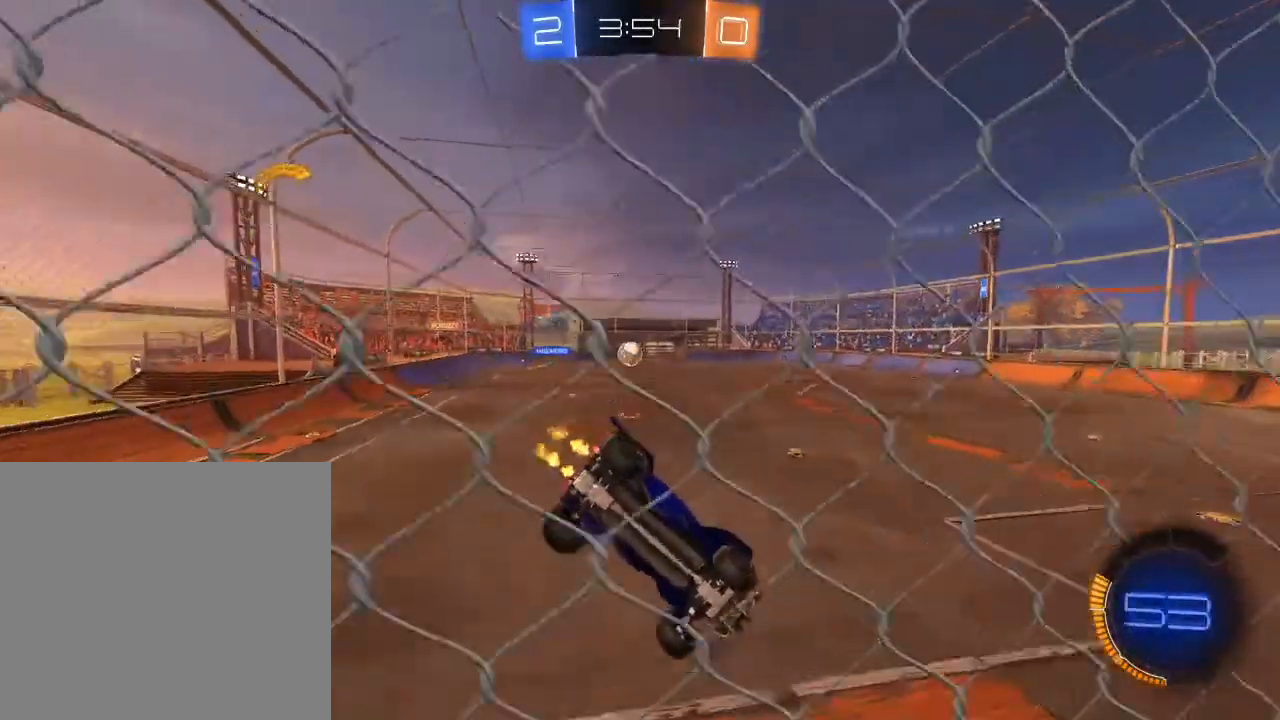
{"dt_ms": 500, "buttons": ["B", "R2"], "left_stick": "center", "right_stick": "center", "events": [[183, "B", "down"]]}
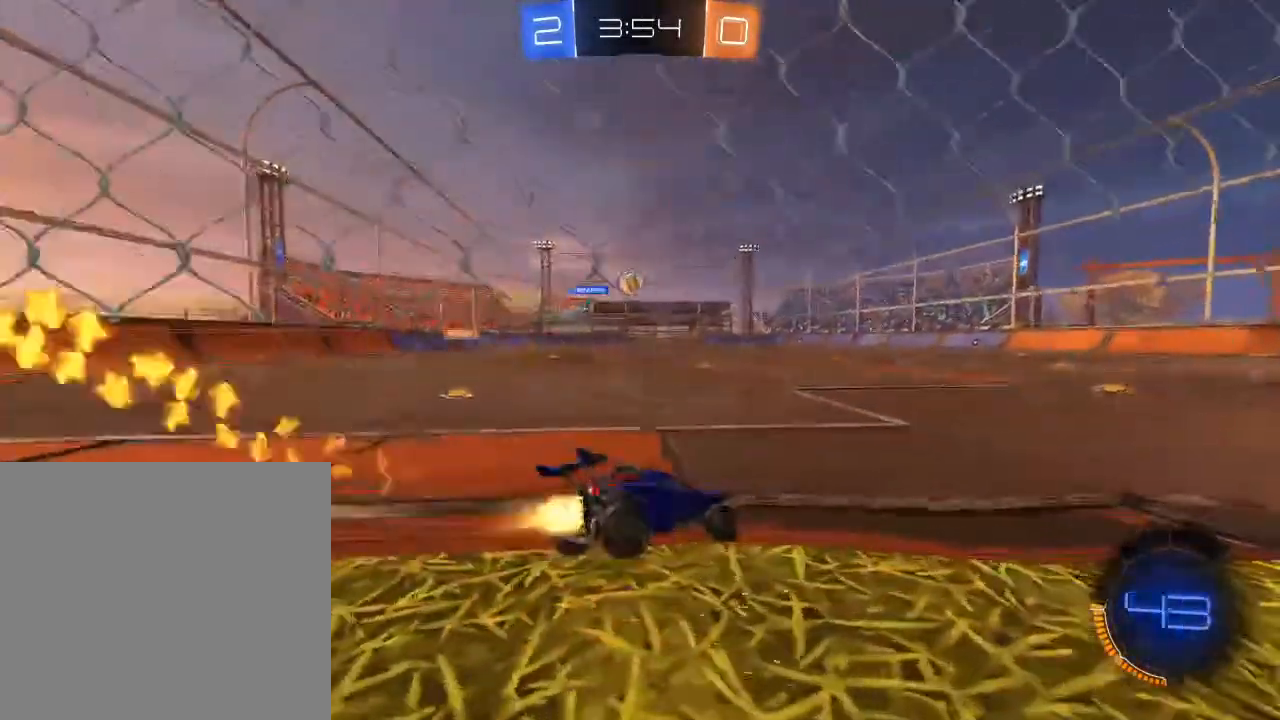
{"dt_ms": 500, "buttons": ["R2"], "left_stick": "center", "right_stick": "center", "events": [[183, "left_stick", "right"], [200, "B", "up"], [367, "left_stick", "center"]]}